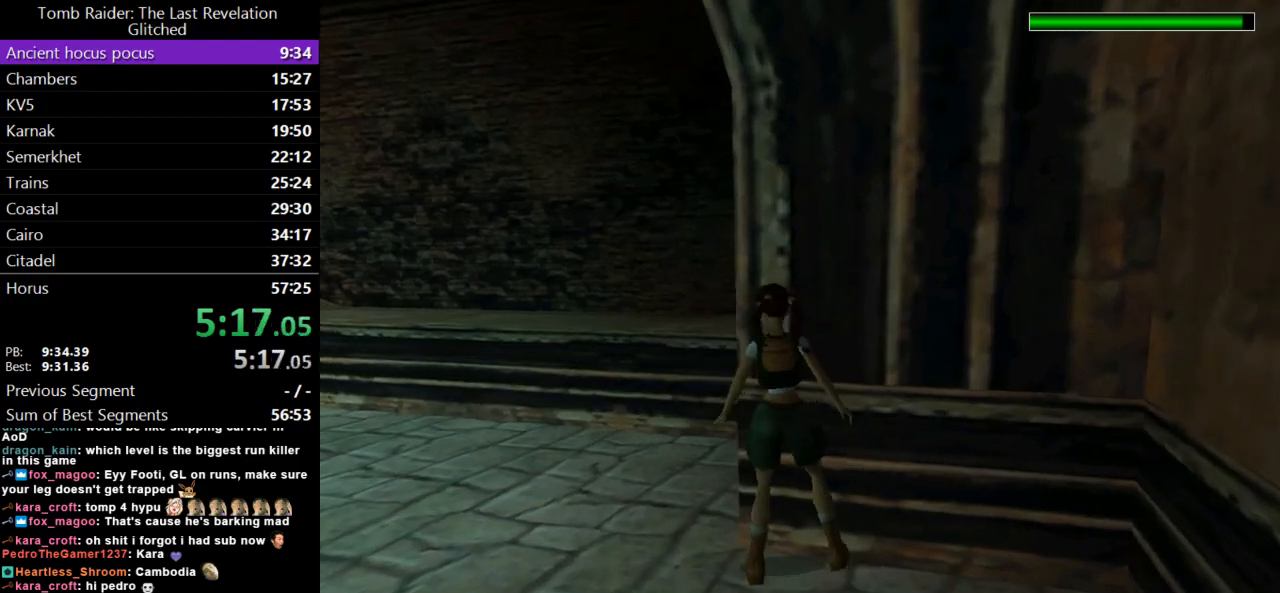
Gameplay with keyboard; each line is a JSON object with the keys held at the frame after it. "events" lists presses ("down") and releases ("up") of "action", "dash", "down", "duck", "flare", "guns", "inv", "jump", "left", "lmed", "look", "lstep", "pause", "right", "roll", "roll2", "rstep", "up" and "walk" between this image and that frame as [ms after this image, input, new state], when the widget could be followed in between. No other keys are recorded. Mouse input is not recorded. Key names are as the overlay labels them; some are game actions (e.g. jump) rather than physical keys.
{"keys": [], "events": [[300, "left", "up"]]}
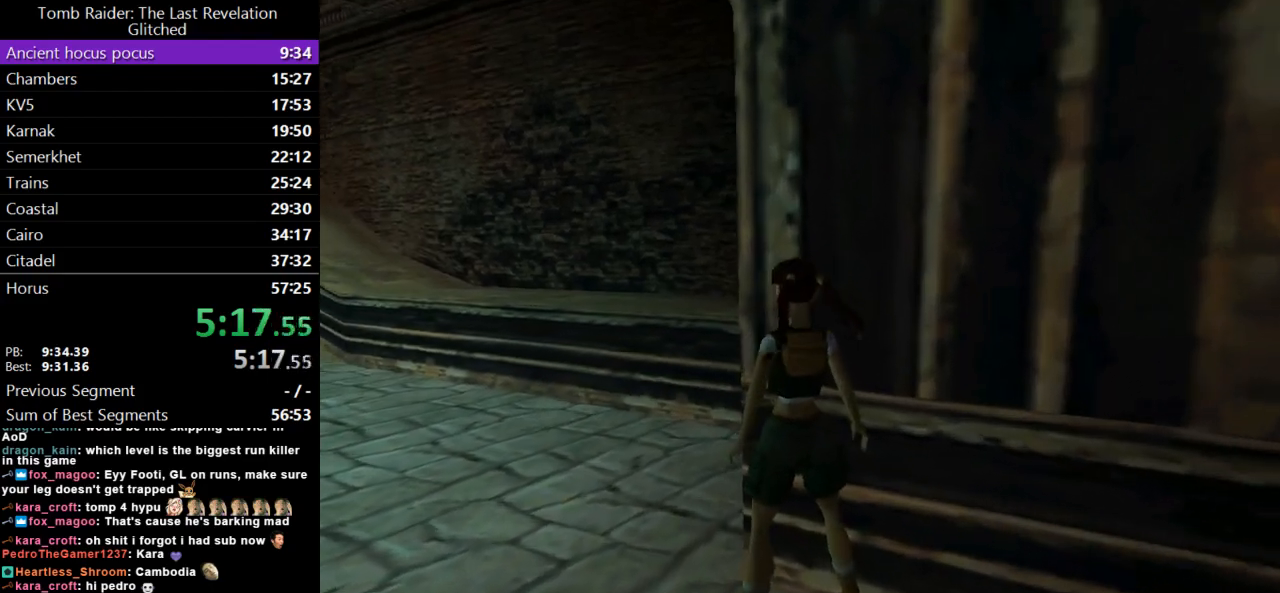
{"keys": ["duck", "up"], "events": [[67, "duck", "down"], [233, "up", "down"]]}
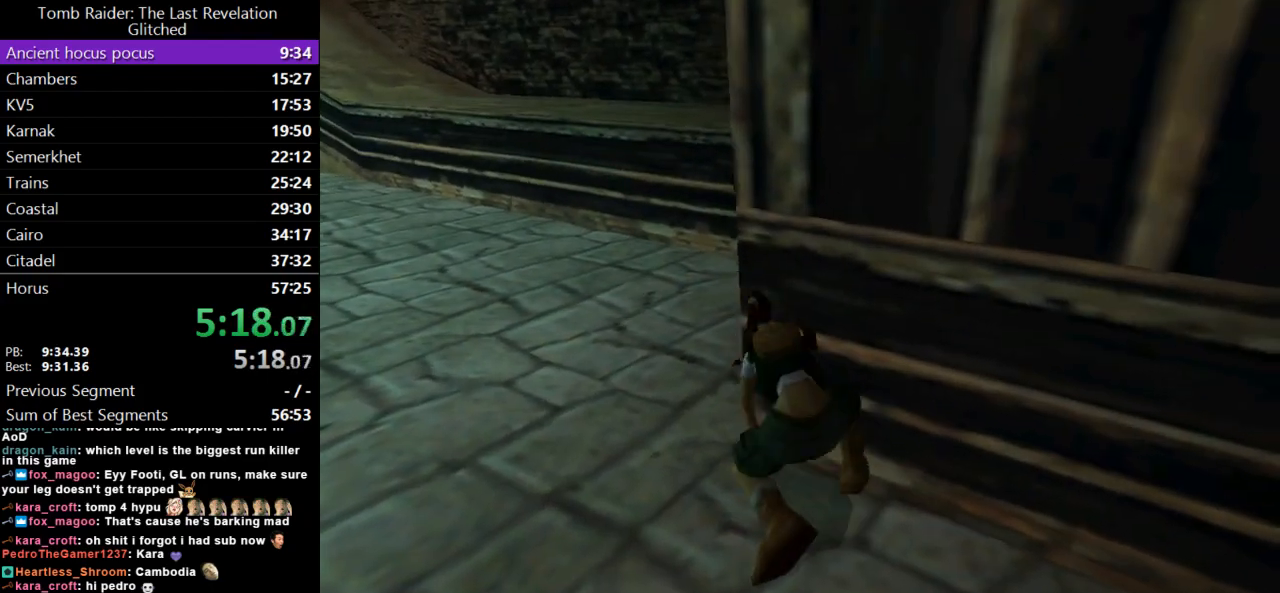
{"keys": [], "events": [[67, "duck", "up"], [67, "up", "up"]]}
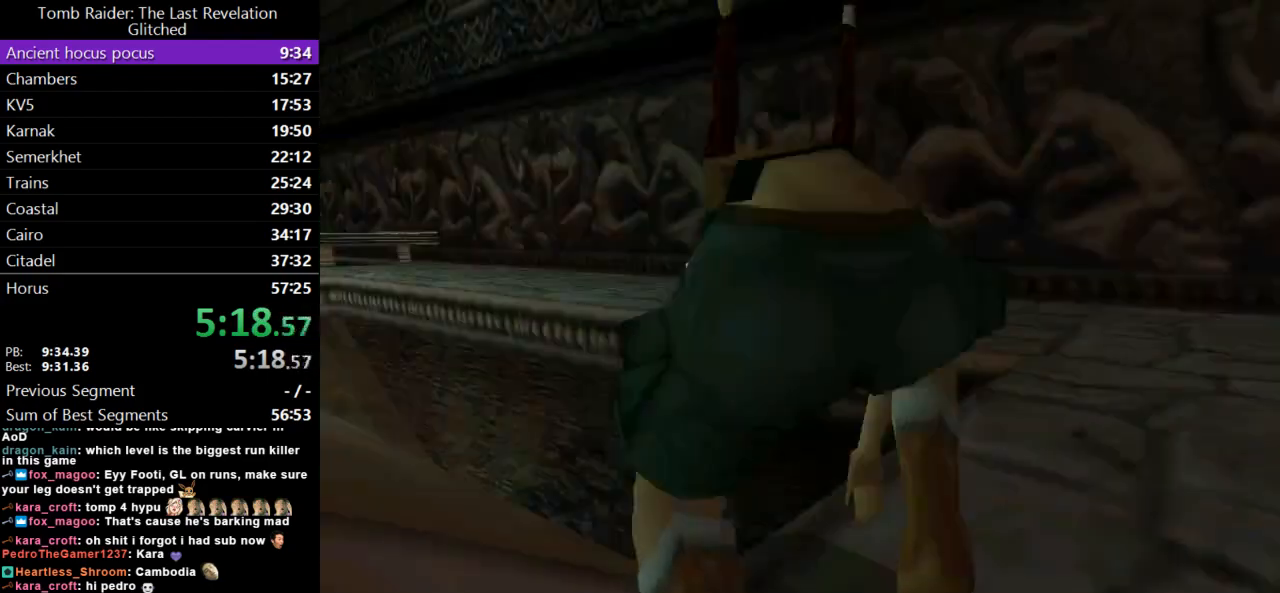
{"keys": ["jump", "up"], "events": [[133, "jump", "down"], [333, "up", "down"]]}
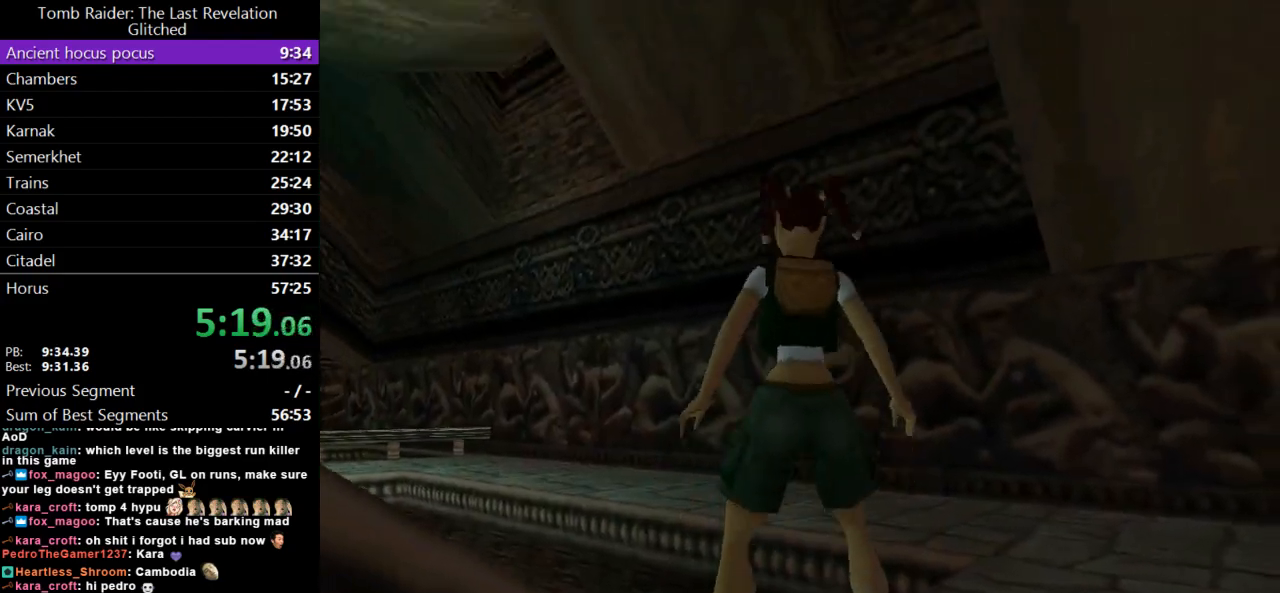
{"keys": ["jump", "up"], "events": []}
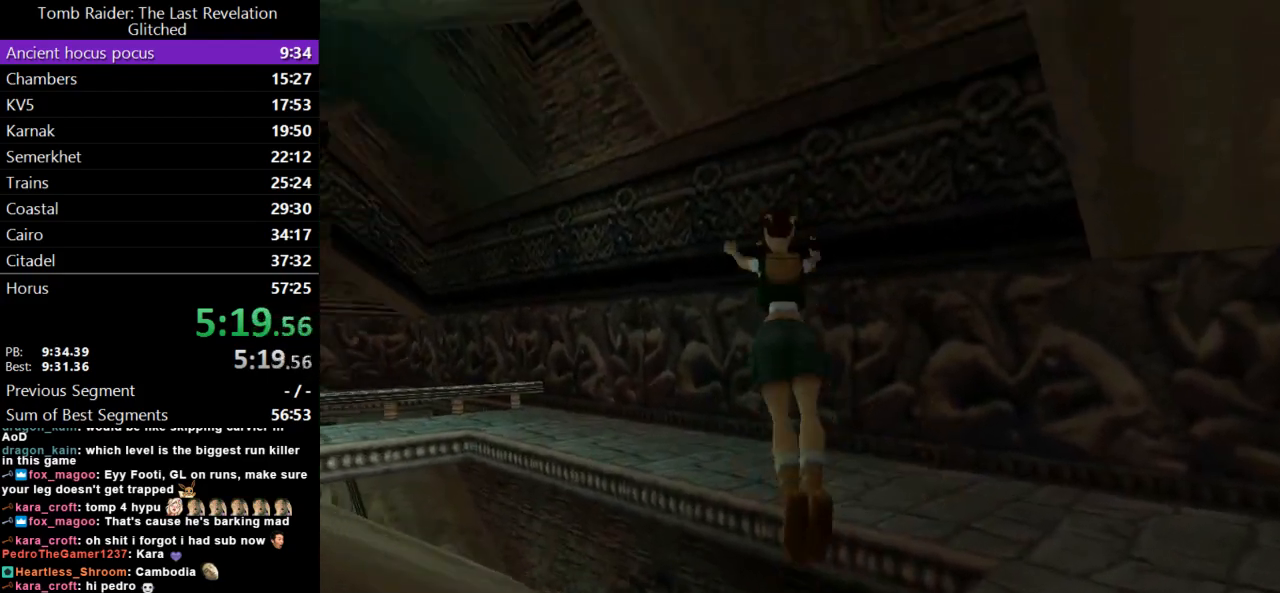
{"keys": ["jump", "left", "up"], "events": [[267, "left", "down"]]}
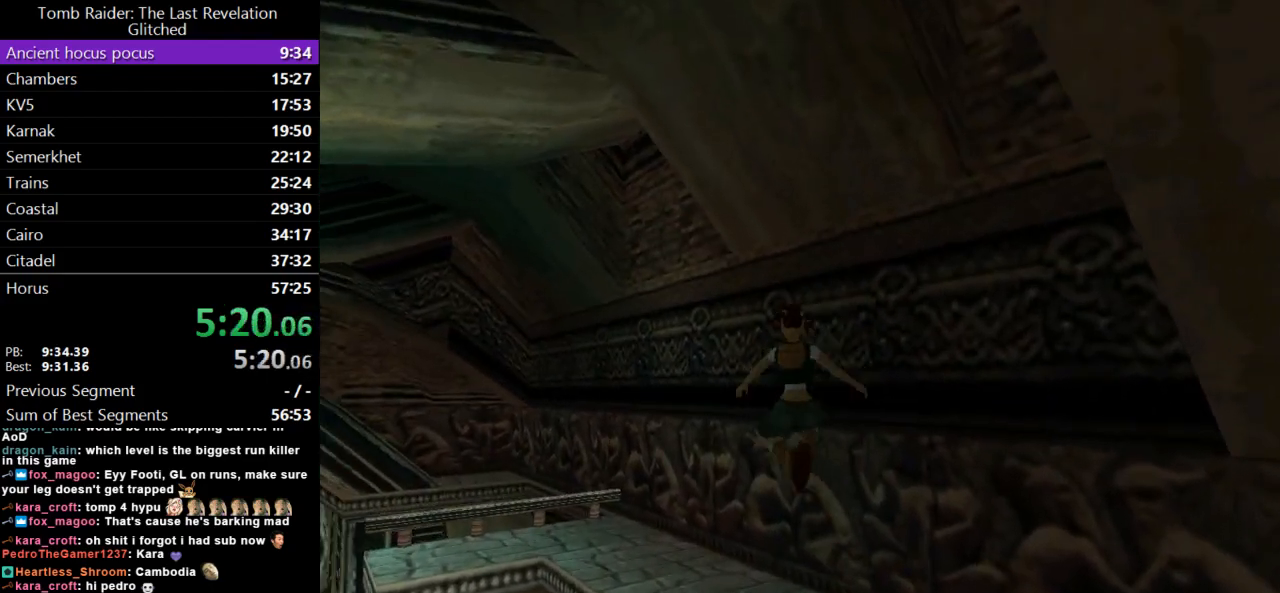
{"keys": ["jump", "left", "up"], "events": []}
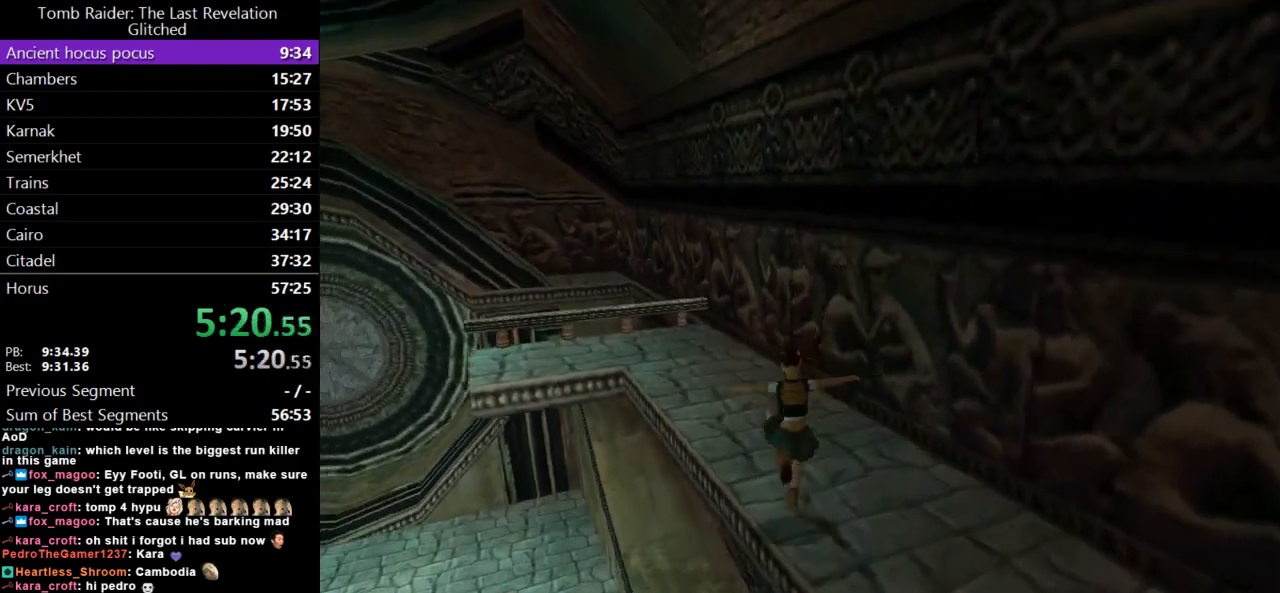
{"keys": ["jump", "left", "up"], "events": [[233, "left", "up"], [467, "left", "down"]]}
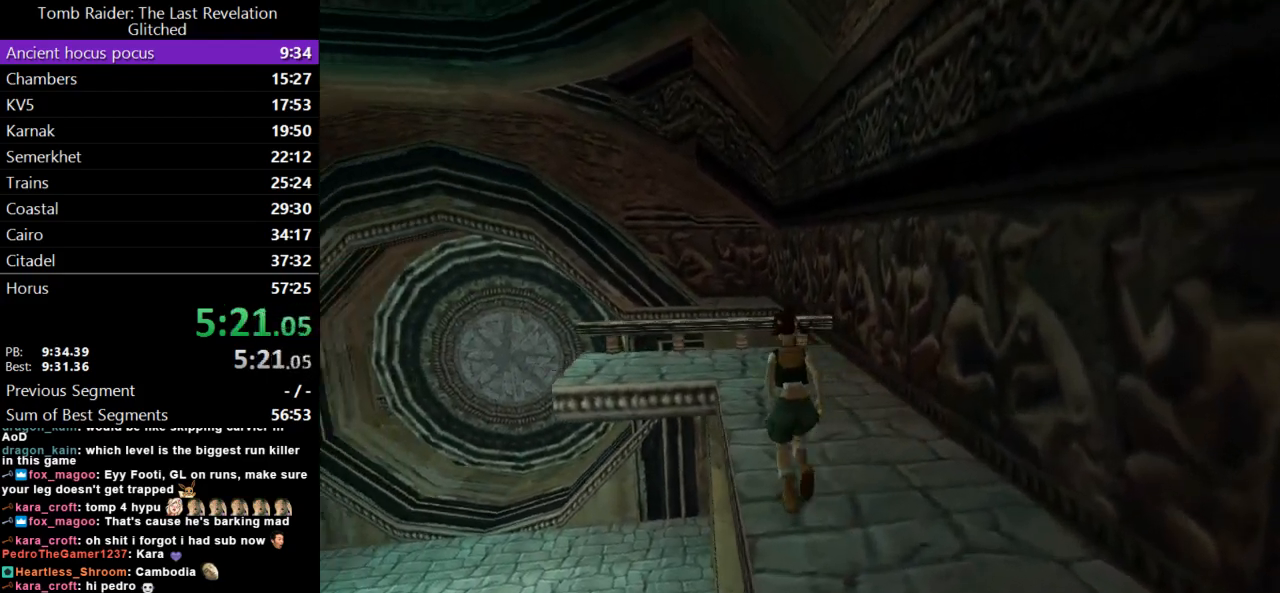
{"keys": ["up"], "events": [[167, "left", "up"], [233, "jump", "up"]]}
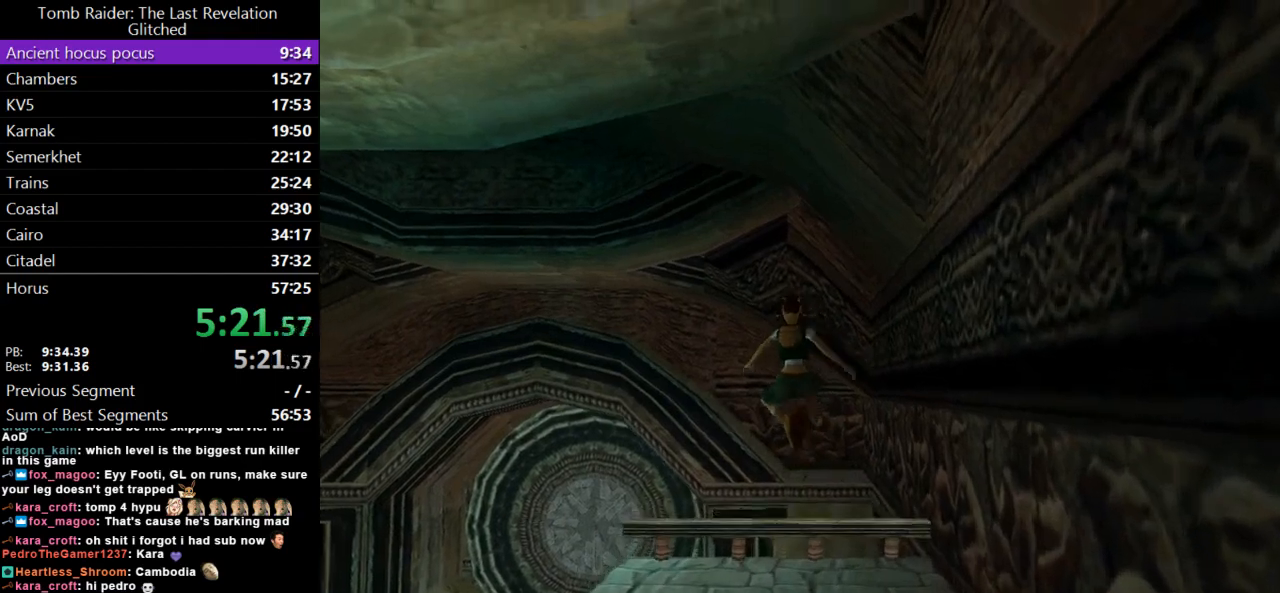
{"keys": [], "events": [[100, "left", "down"], [100, "up", "up"], [333, "left", "up"]]}
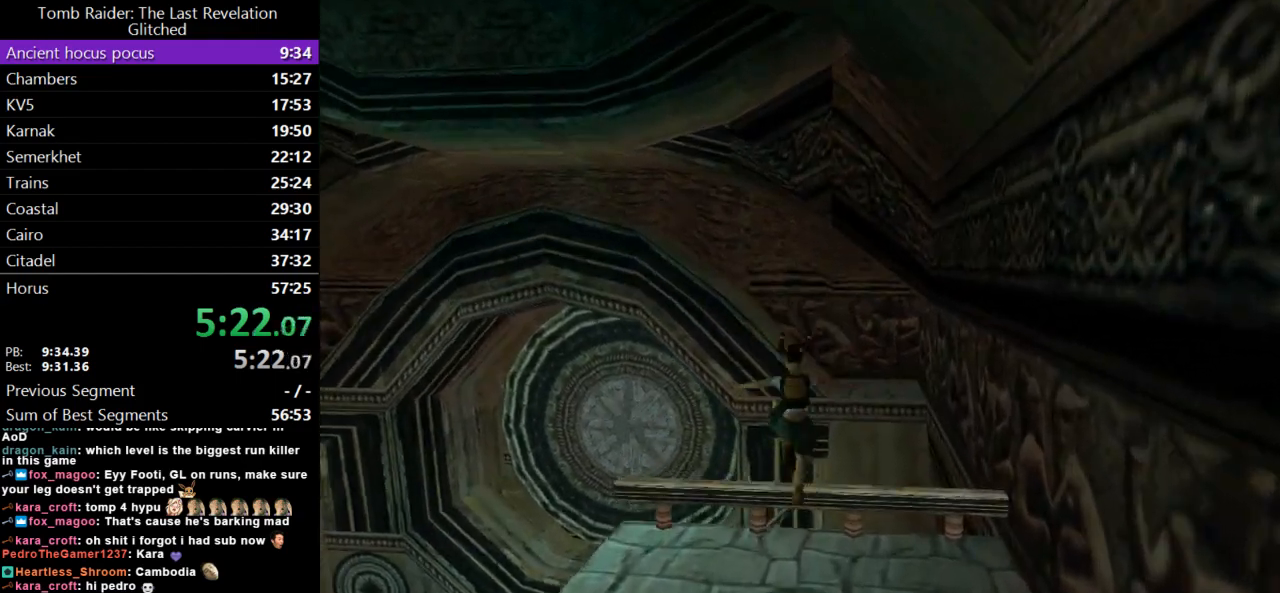
{"keys": ["left", "up"], "events": [[33, "left", "down"], [67, "look", "down"], [100, "left", "up"], [267, "up", "down"], [333, "look", "up"], [367, "left", "down"]]}
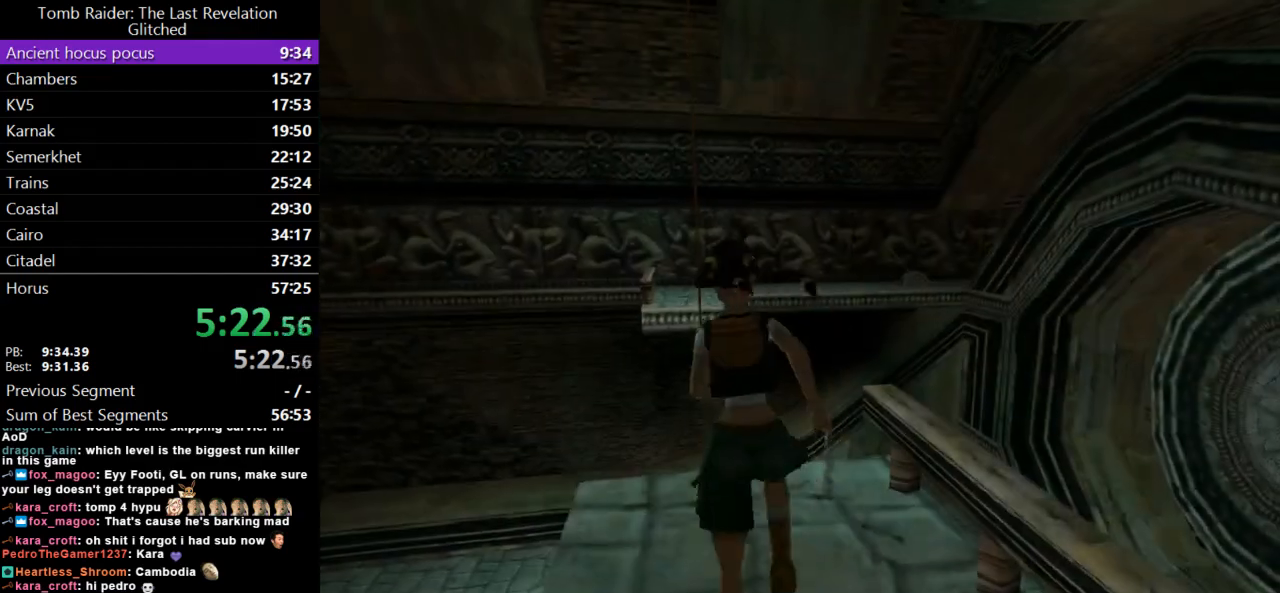
{"keys": ["jump", "up"], "events": [[133, "jump", "down"], [167, "left", "up"]]}
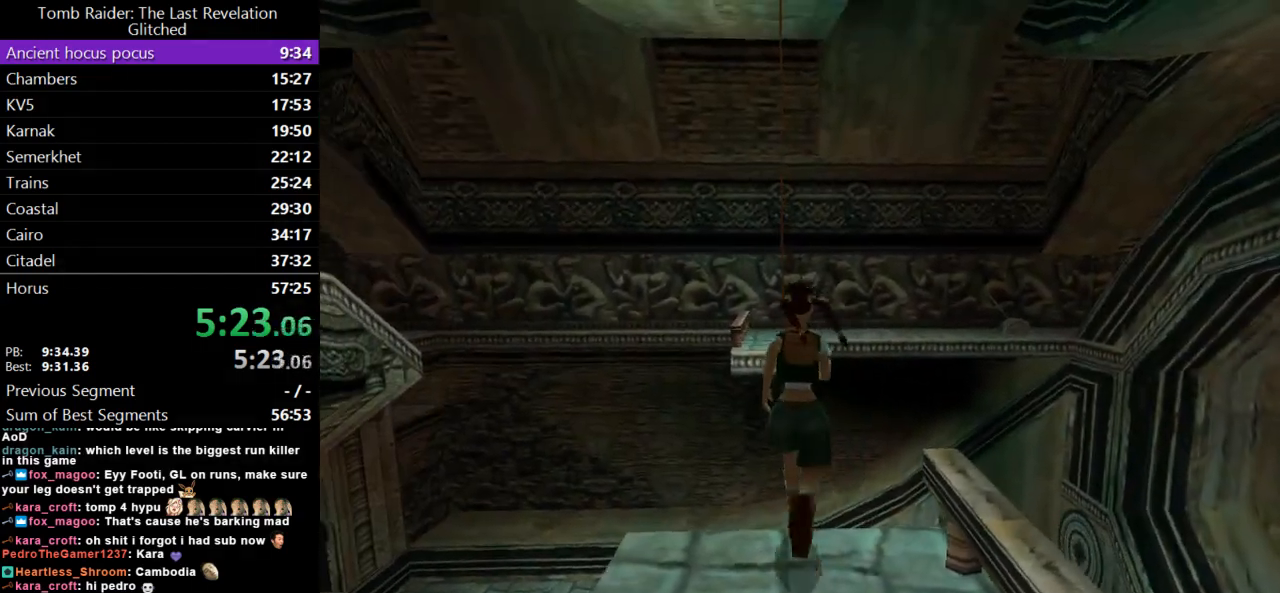
{"keys": ["action"], "events": [[300, "action", "down"], [300, "jump", "up"], [333, "up", "up"]]}
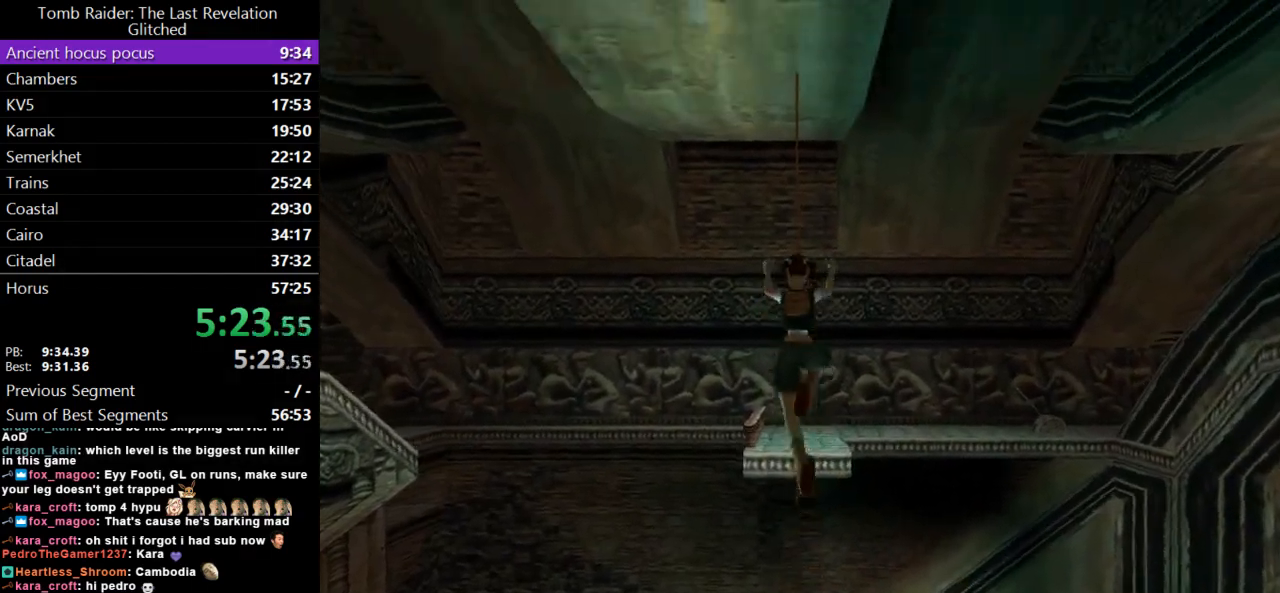
{"keys": ["action"], "events": []}
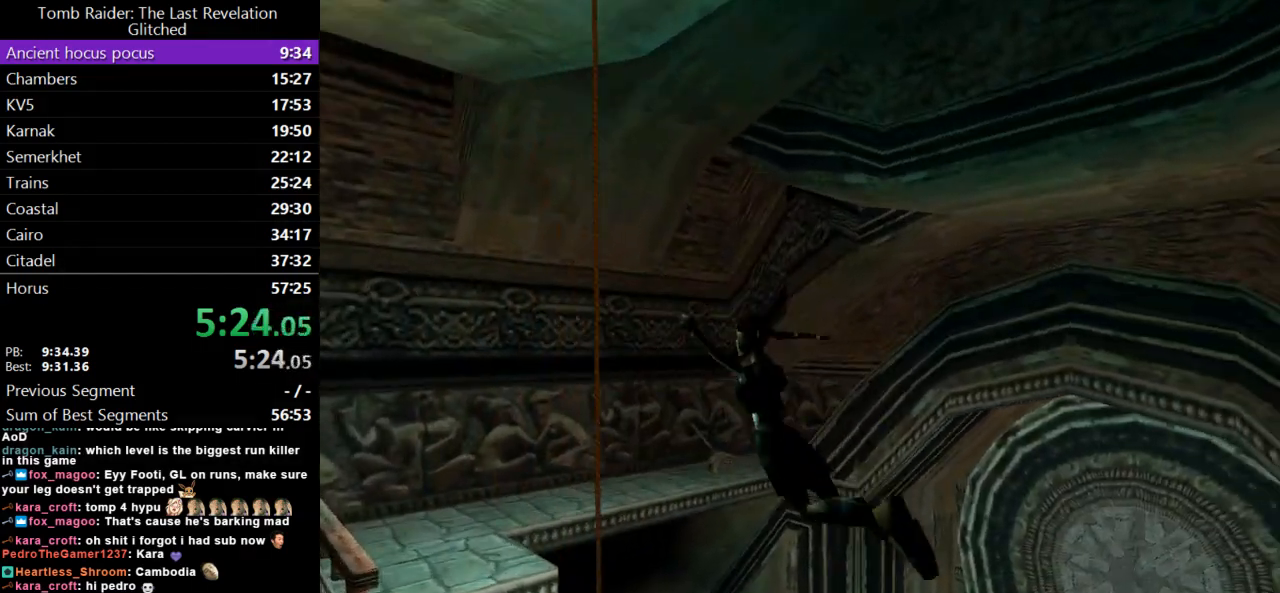
{"keys": ["action", "dash"], "events": [[167, "dash", "down"]]}
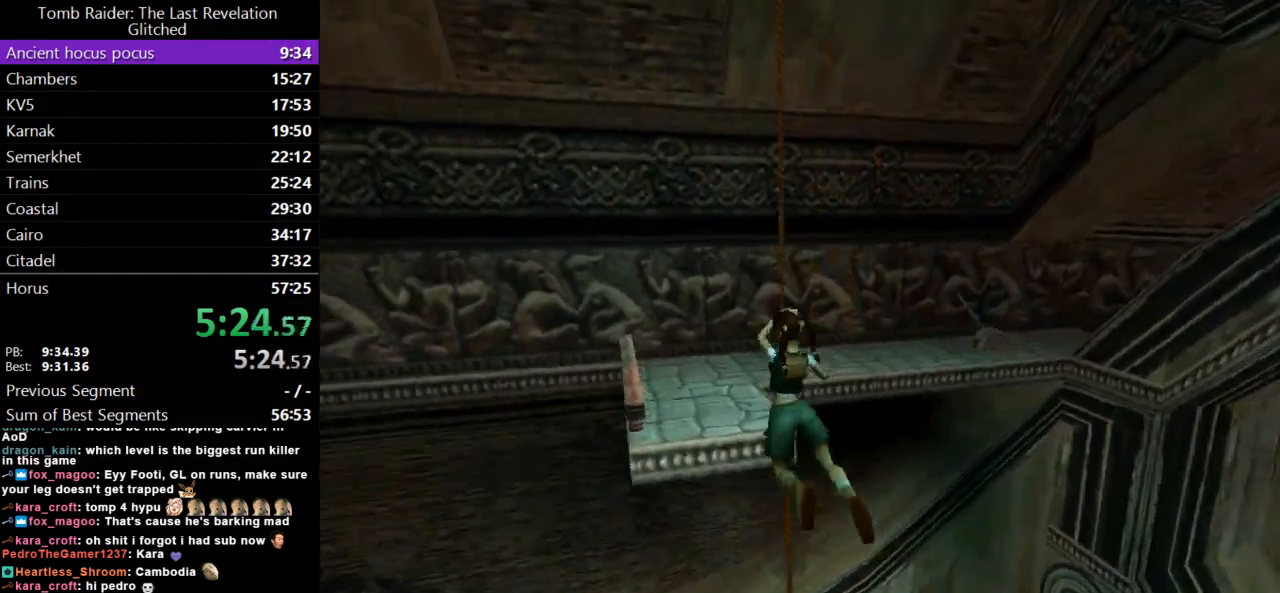
{"keys": ["action", "dash"], "events": []}
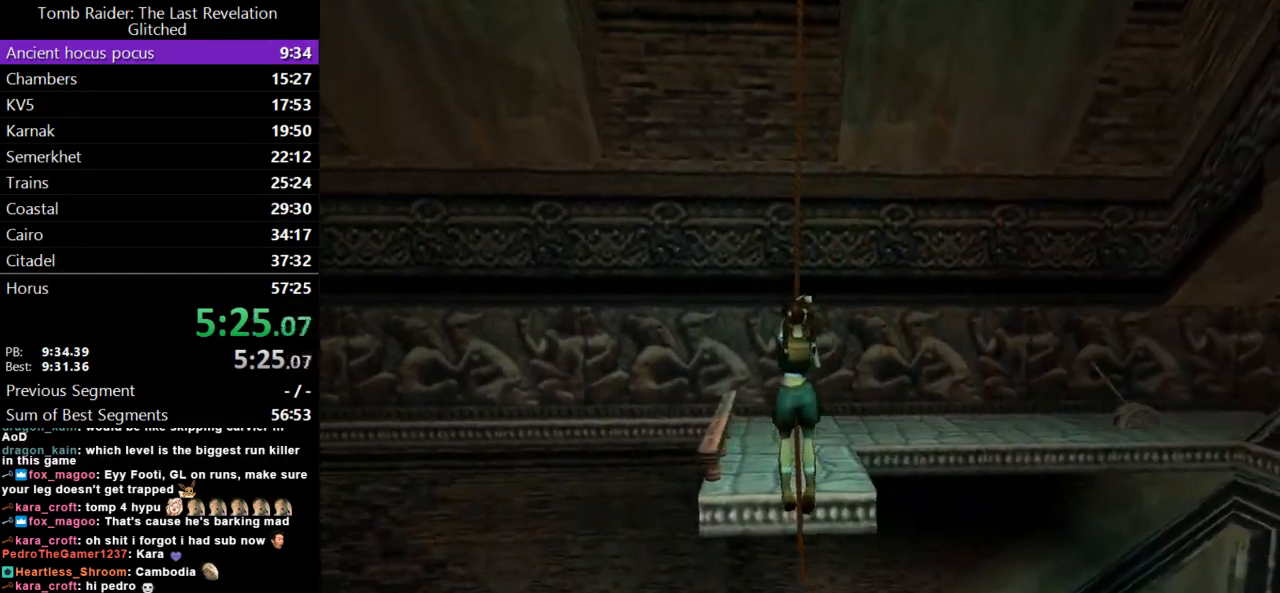
{"keys": ["action", "dash", "jump"], "events": [[333, "jump", "down"]]}
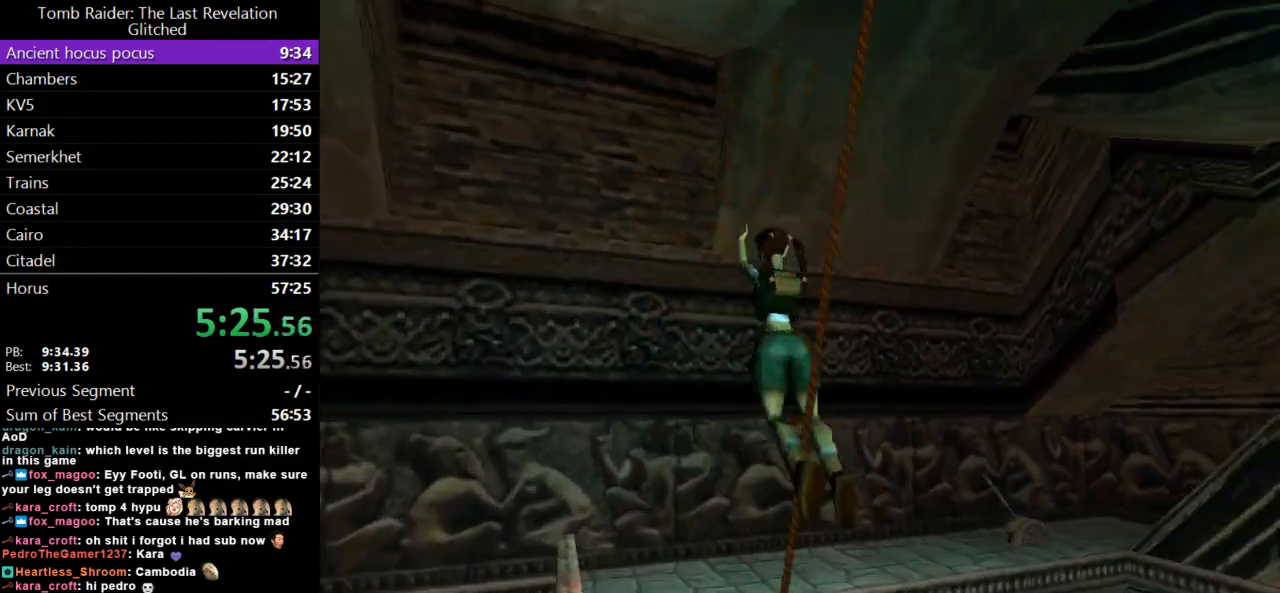
{"keys": ["action", "dash", "jump"], "events": []}
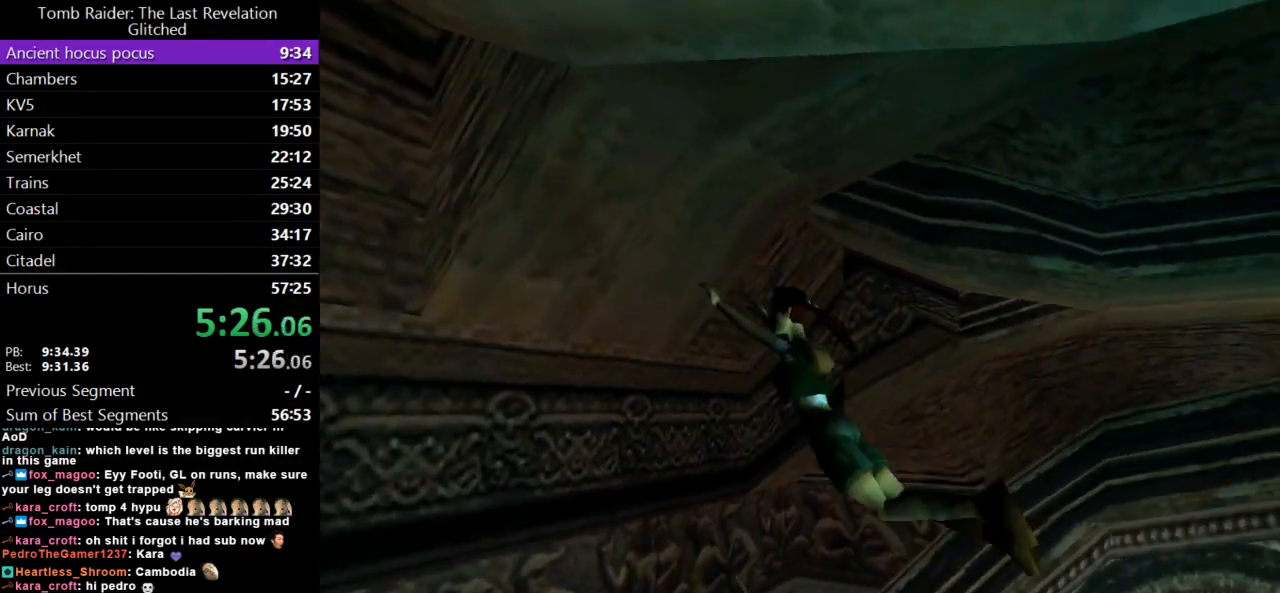
{"keys": [], "events": [[233, "dash", "up"], [233, "jump", "up"], [333, "action", "up"]]}
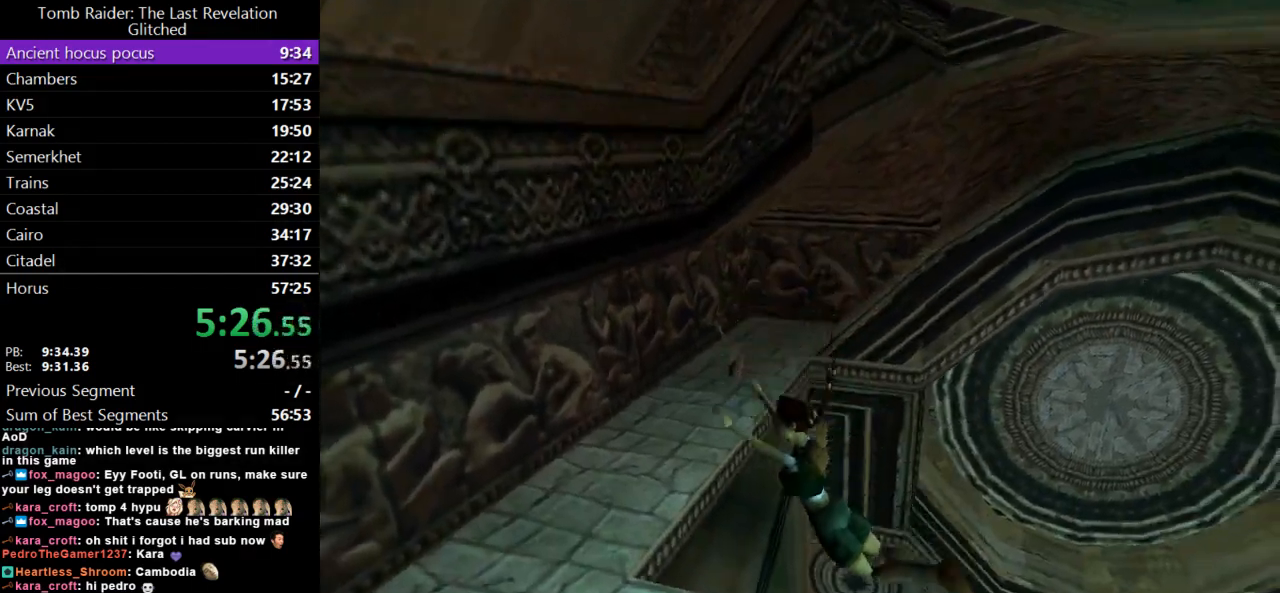
{"keys": ["right", "up"], "events": [[133, "up", "down"], [167, "right", "down"]]}
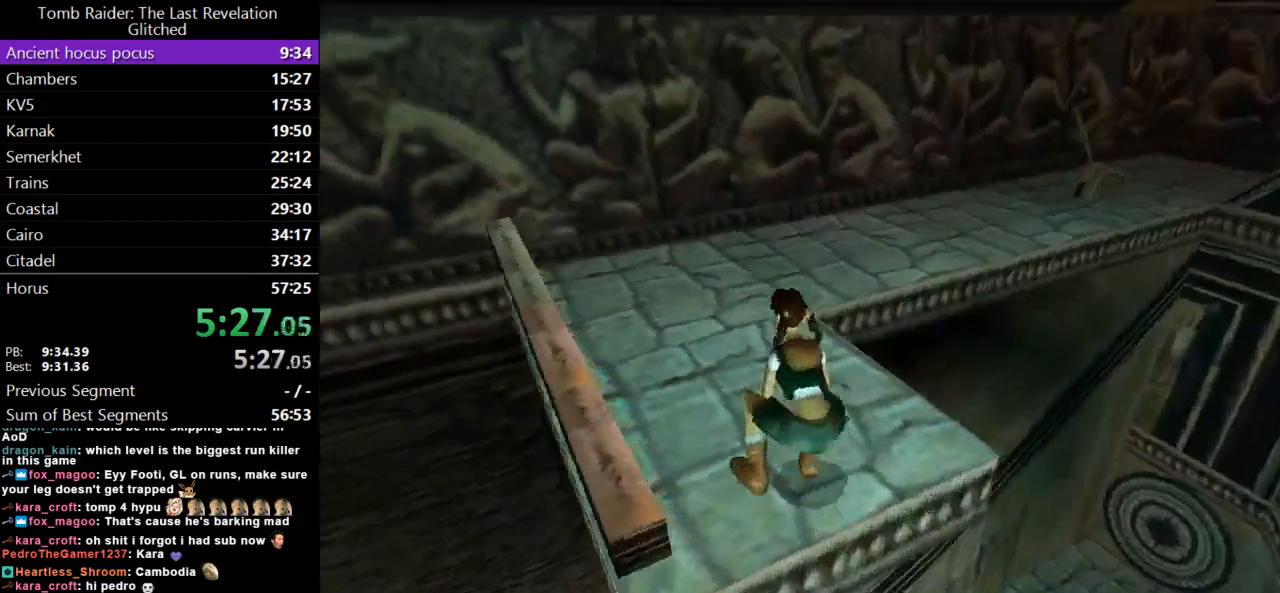
{"keys": ["right", "up"], "events": [[200, "right", "up"], [467, "right", "down"]]}
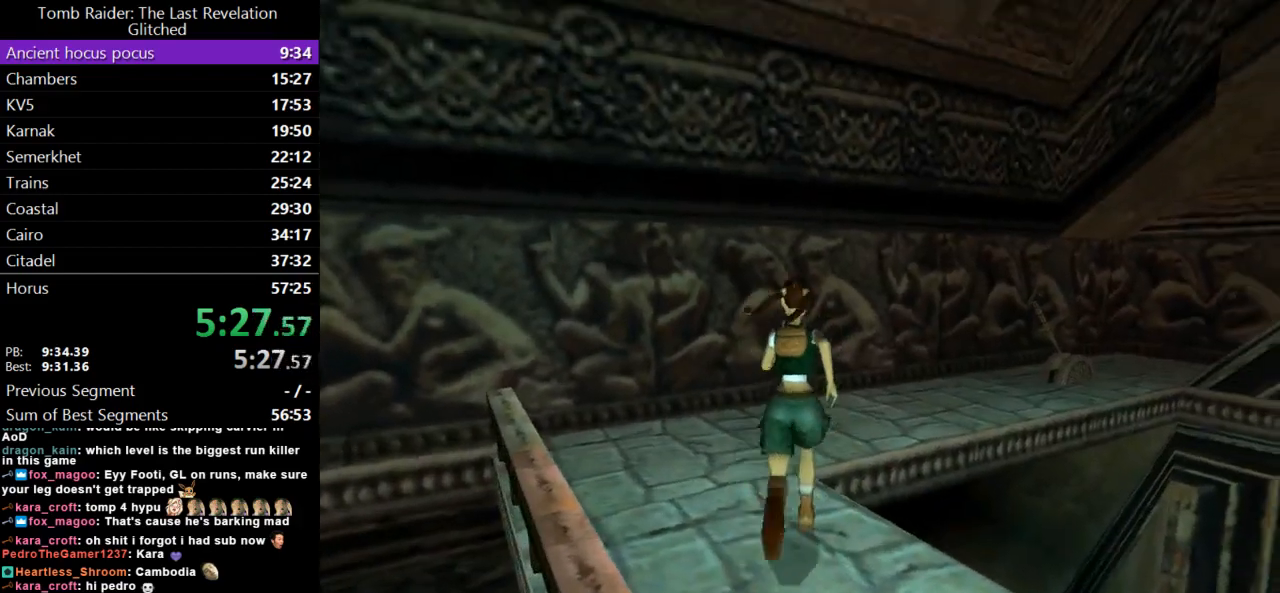
{"keys": ["right", "up"], "events": [[233, "right", "up"], [267, "roll2", "down"], [400, "right", "down"], [400, "roll2", "up"]]}
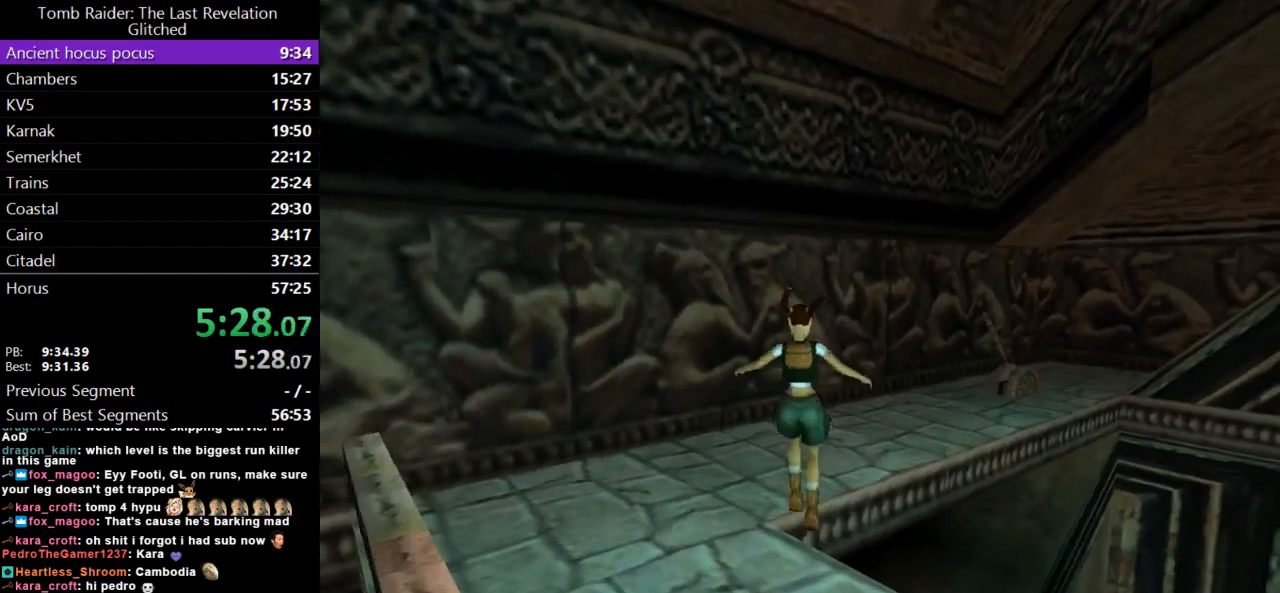
{"keys": ["up"], "events": [[467, "right", "up"]]}
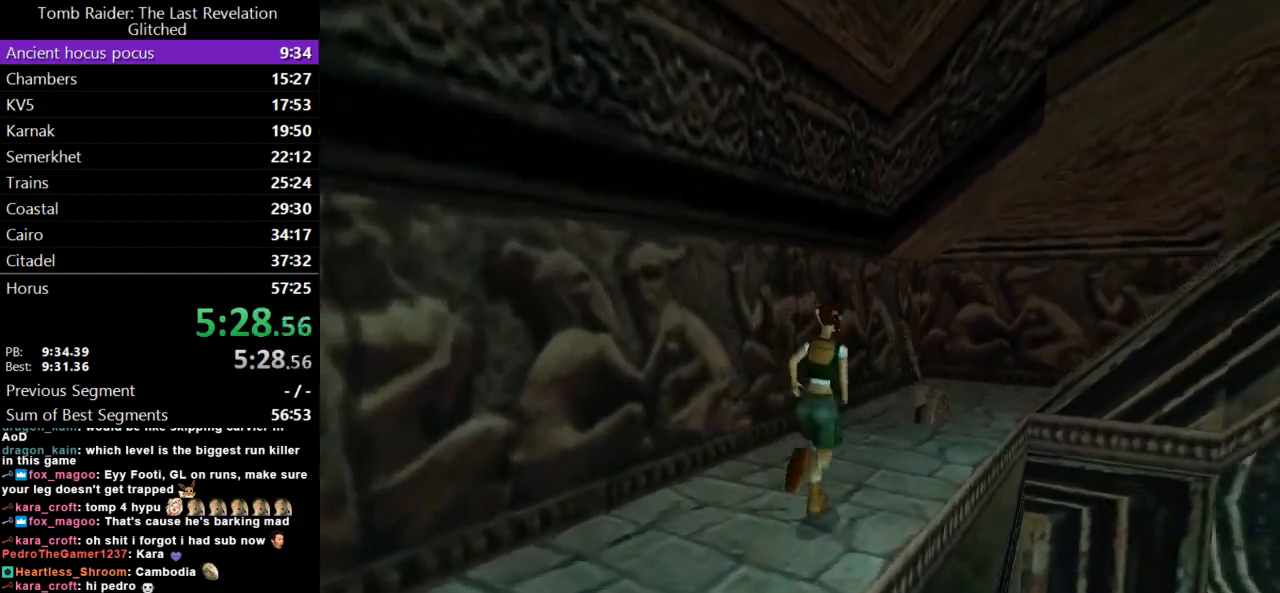
{"keys": ["right", "up"], "events": [[467, "right", "down"]]}